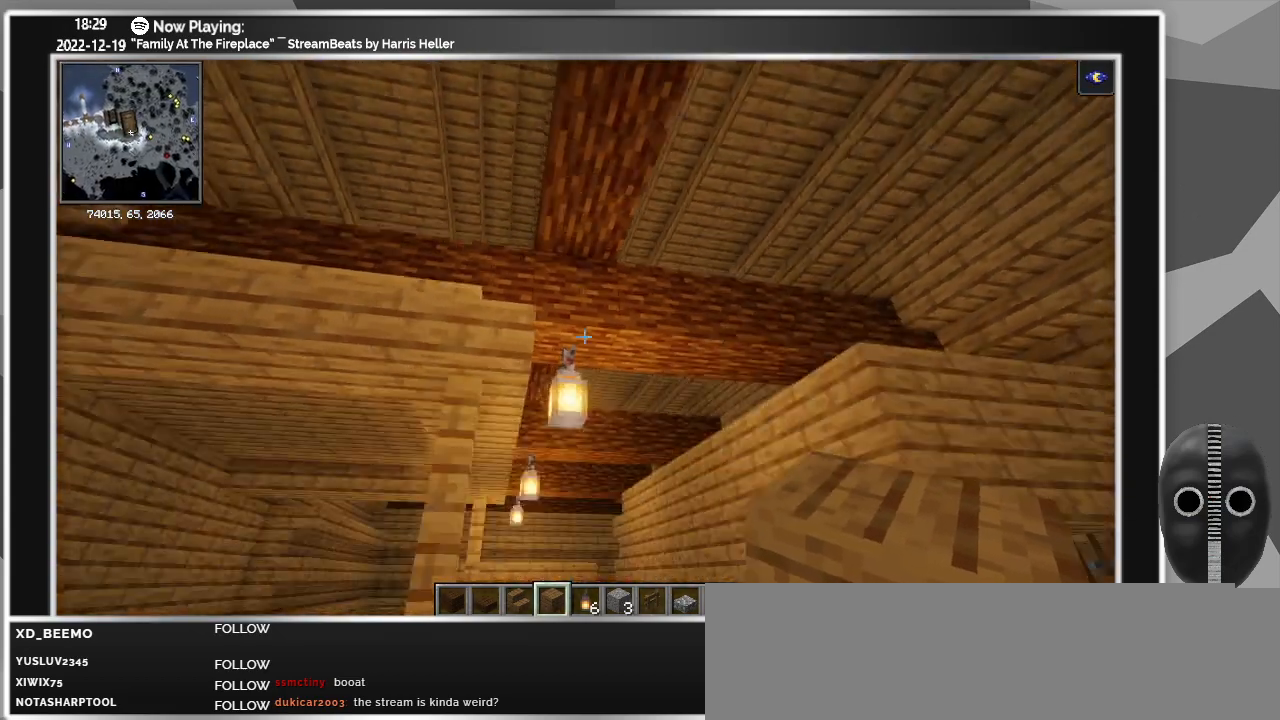
Gameplay with keyboard and mouse; each line is a JSON object with the keys and mouse buttons held at the frame after it. "events" lists presses ("down") and releases ("up") of "a", "alt", "caps_lock", "ctrl", "d", "down", "e", "escape", "f", "f1", "f10", "f11", "f12", "f2", "f3", "f4", "f5", "f6", "f7", "f8", "f9", "left", "q", "r", "right", "s", "shift", "super", "t", "tab", "up", "w", "mouse_left" and "mouse_right" between this image and that frame as [ms after this image, input, new state], when the widget could be followed in between. "mouse_left", "mouse_right" = the "left", "right" buttons of the "mouse" list. No other keys are recorded. Fast repeated clicks can show as one long hold. Mouse movement is not recorded.
{"keys": ["a"], "mouse": [], "events": []}
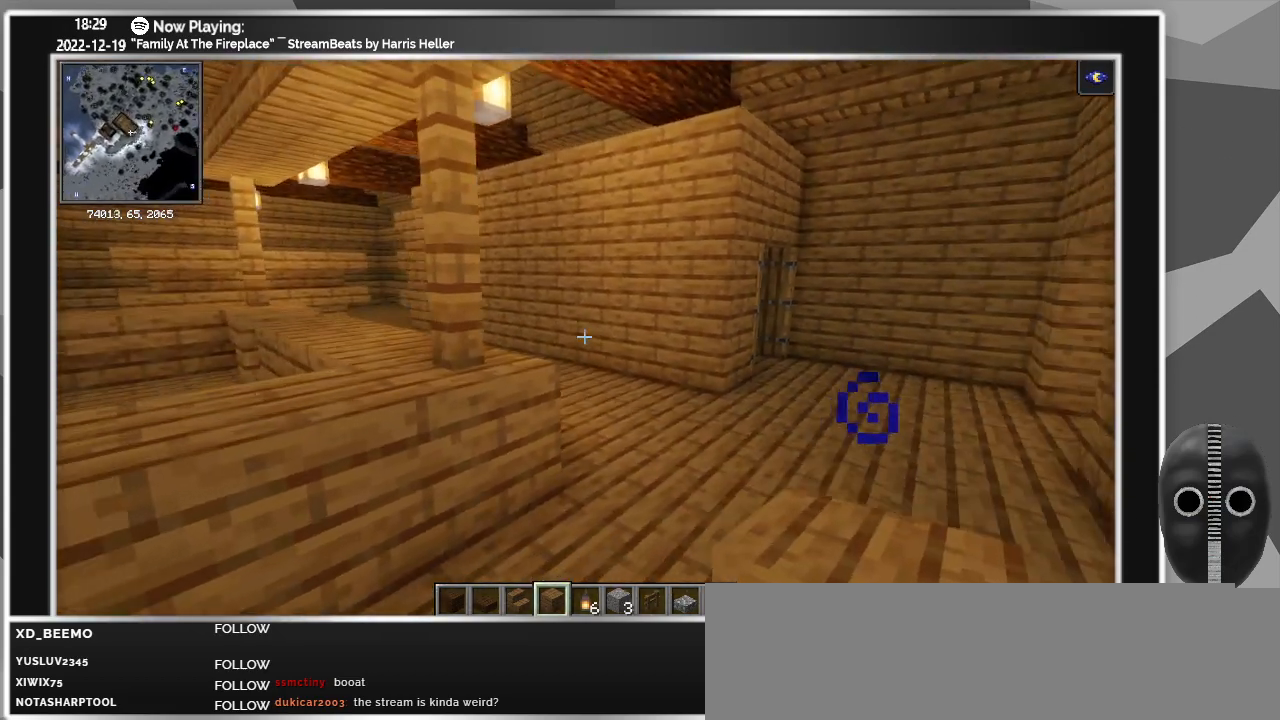
{"keys": [], "mouse": [], "events": [[33, "a", "up"]]}
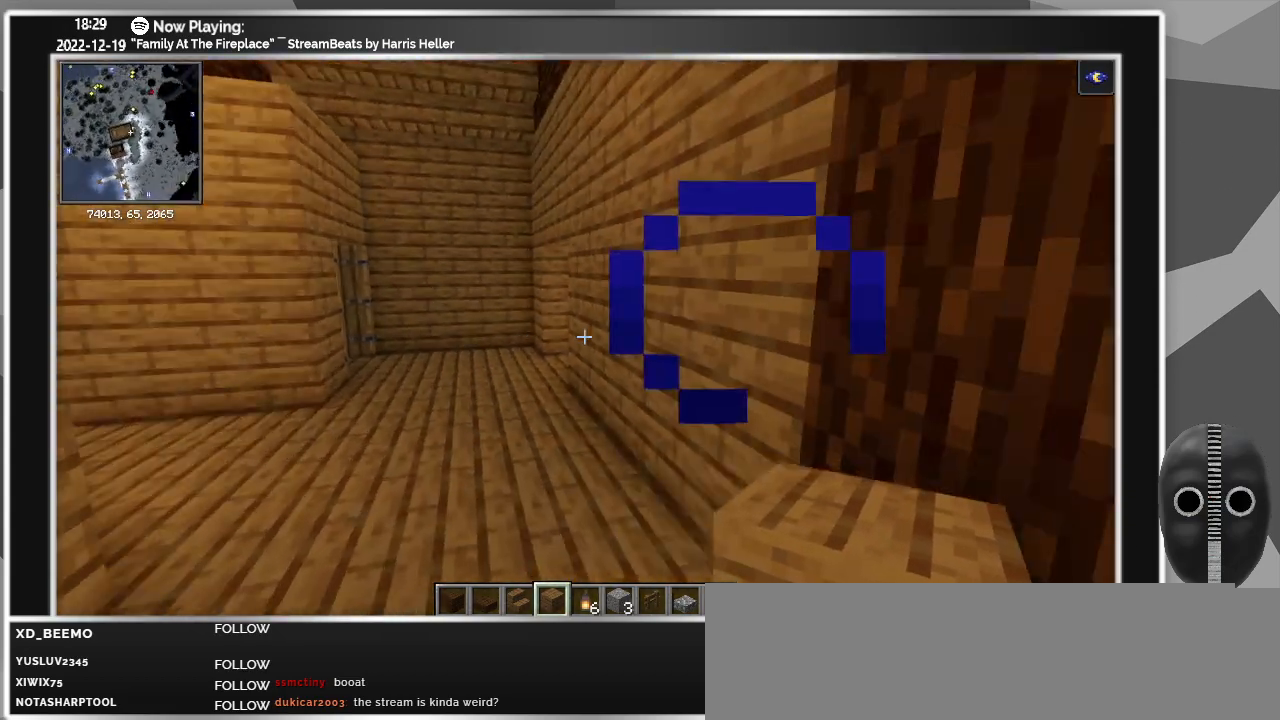
{"keys": ["d", "w"], "mouse": [], "events": [[50, "w", "down"], [383, "d", "down"]]}
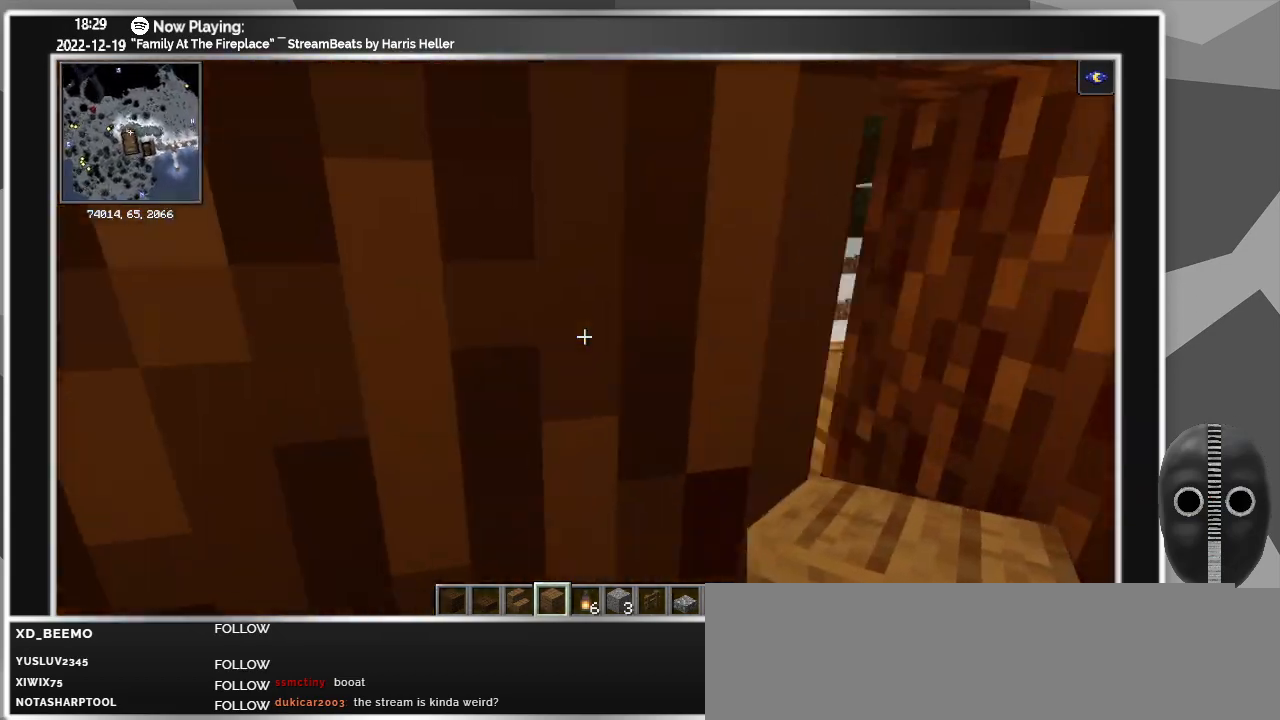
{"keys": [], "mouse": [], "events": [[350, "w", "up"], [400, "d", "up"]]}
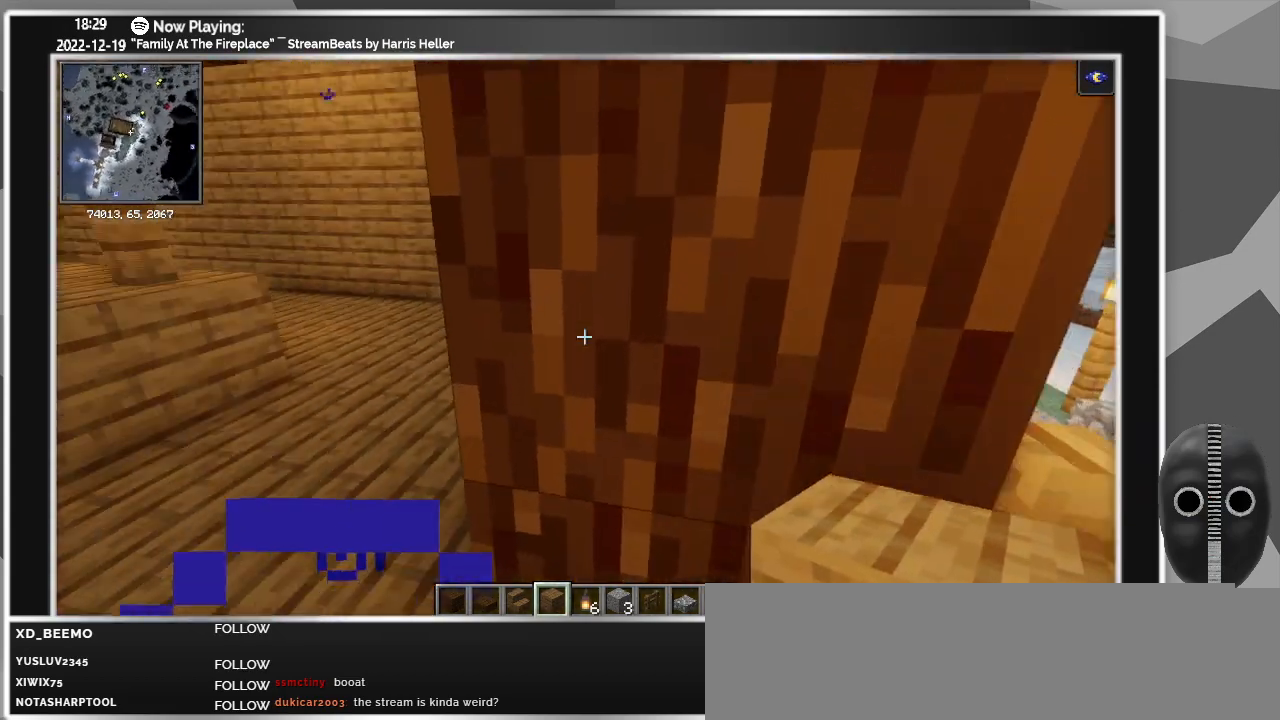
{"keys": [], "mouse": [], "events": [[33, "a", "down"], [217, "a", "up"]]}
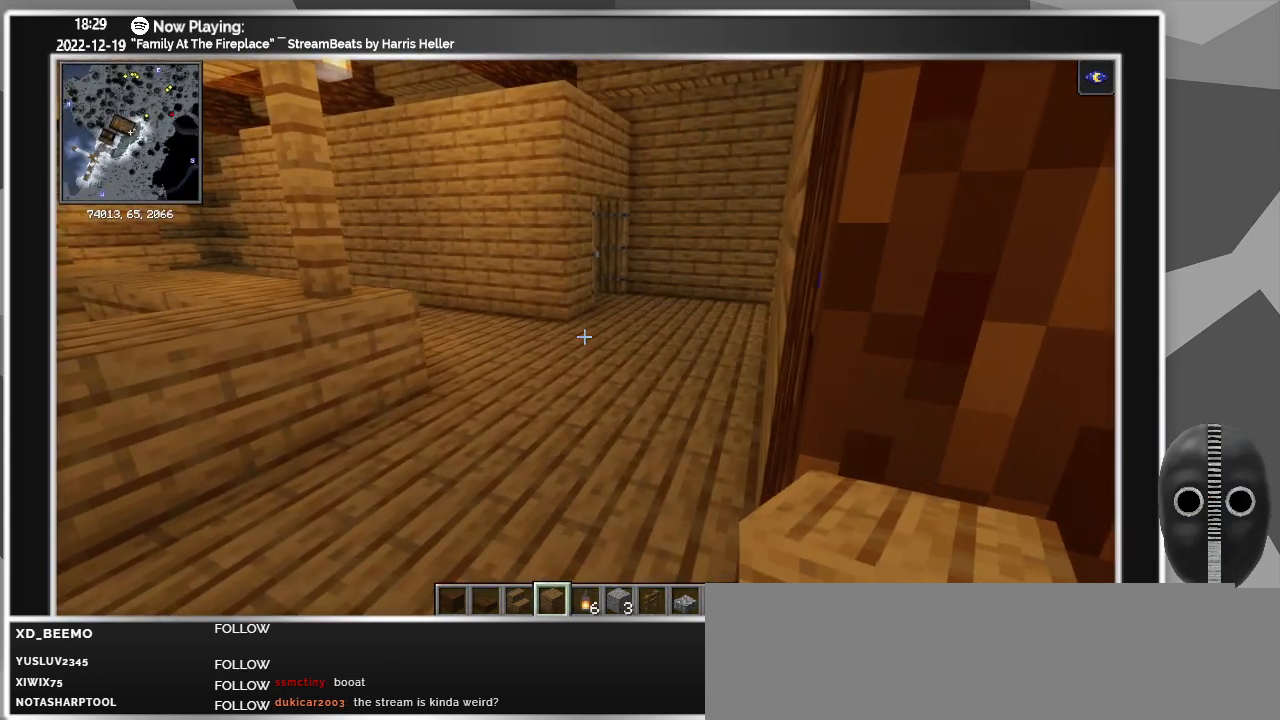
{"keys": ["d", "s"], "mouse": [], "events": [[100, "d", "down"], [283, "s", "down"]]}
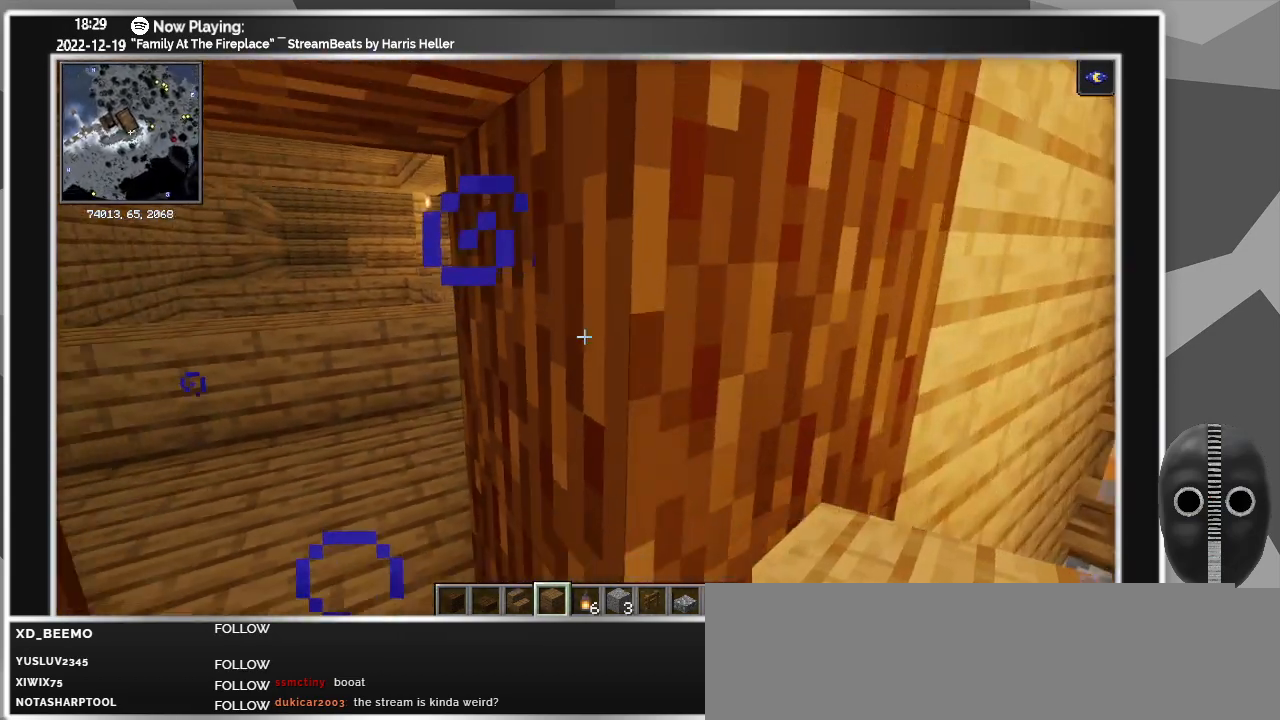
{"keys": ["s"], "mouse": [], "events": [[350, "d", "up"]]}
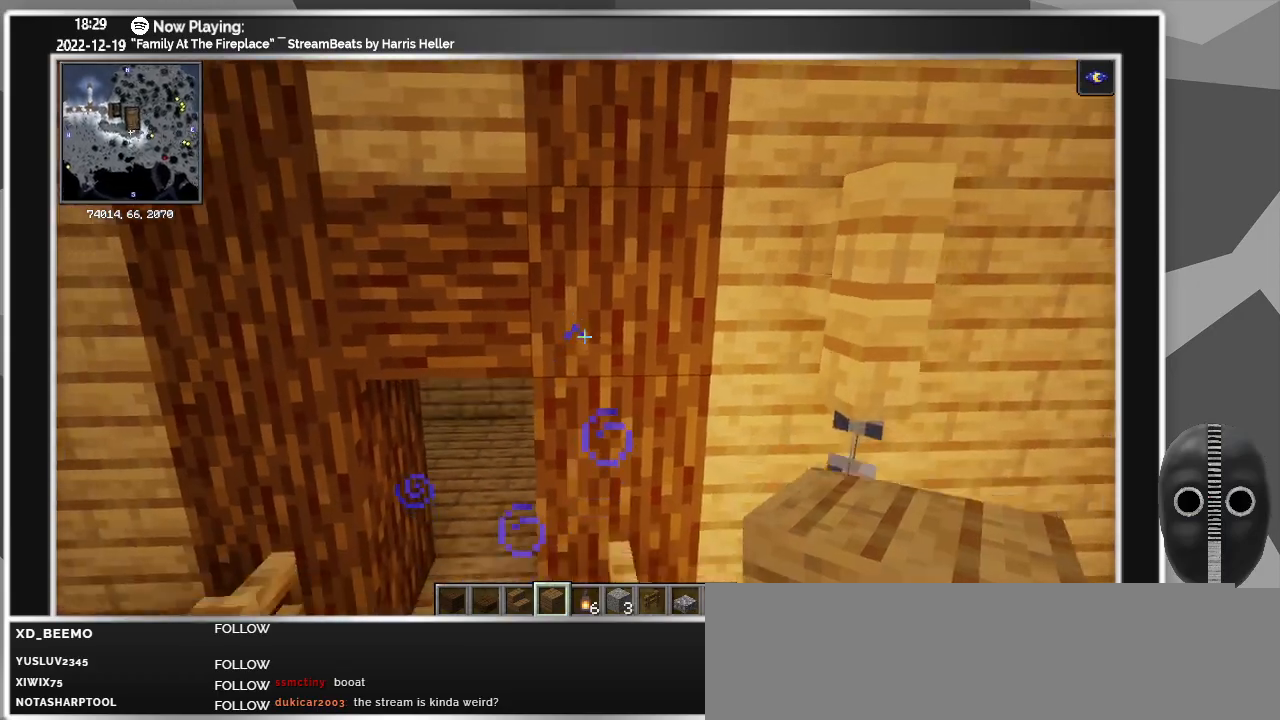
{"keys": ["s"], "mouse": [], "events": []}
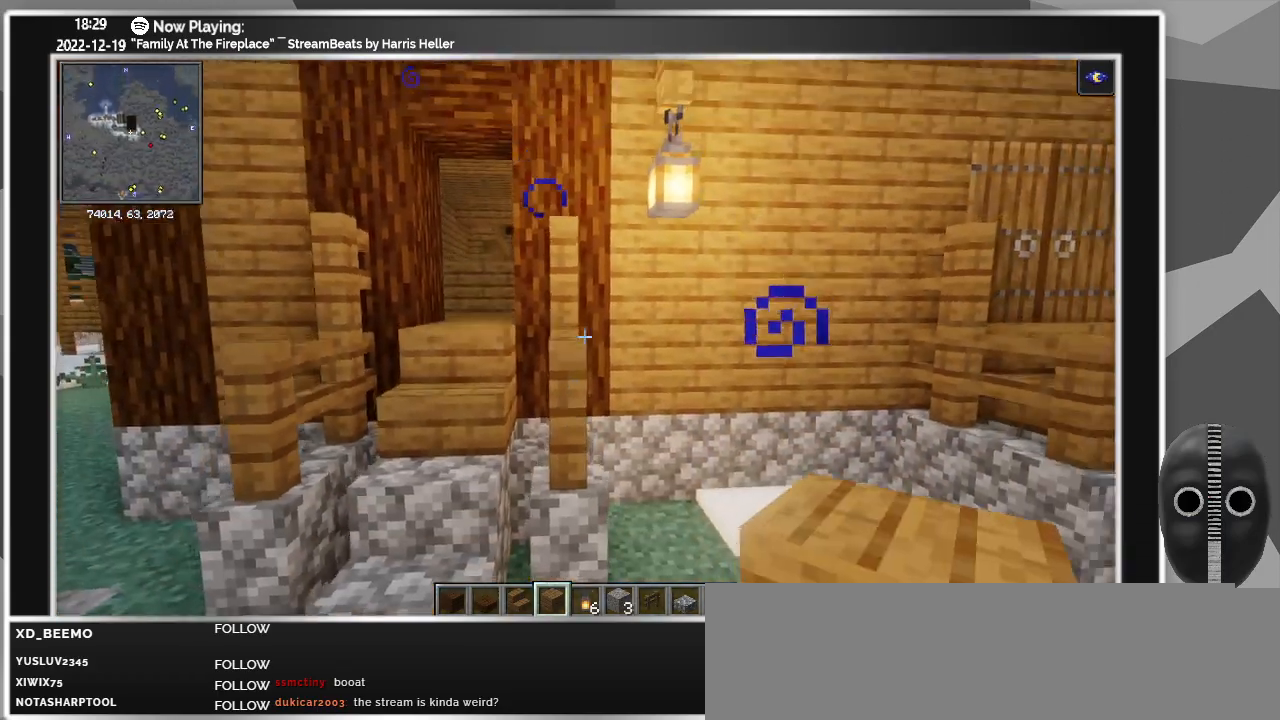
{"keys": ["d", "s"], "mouse": [], "events": [[283, "d", "down"]]}
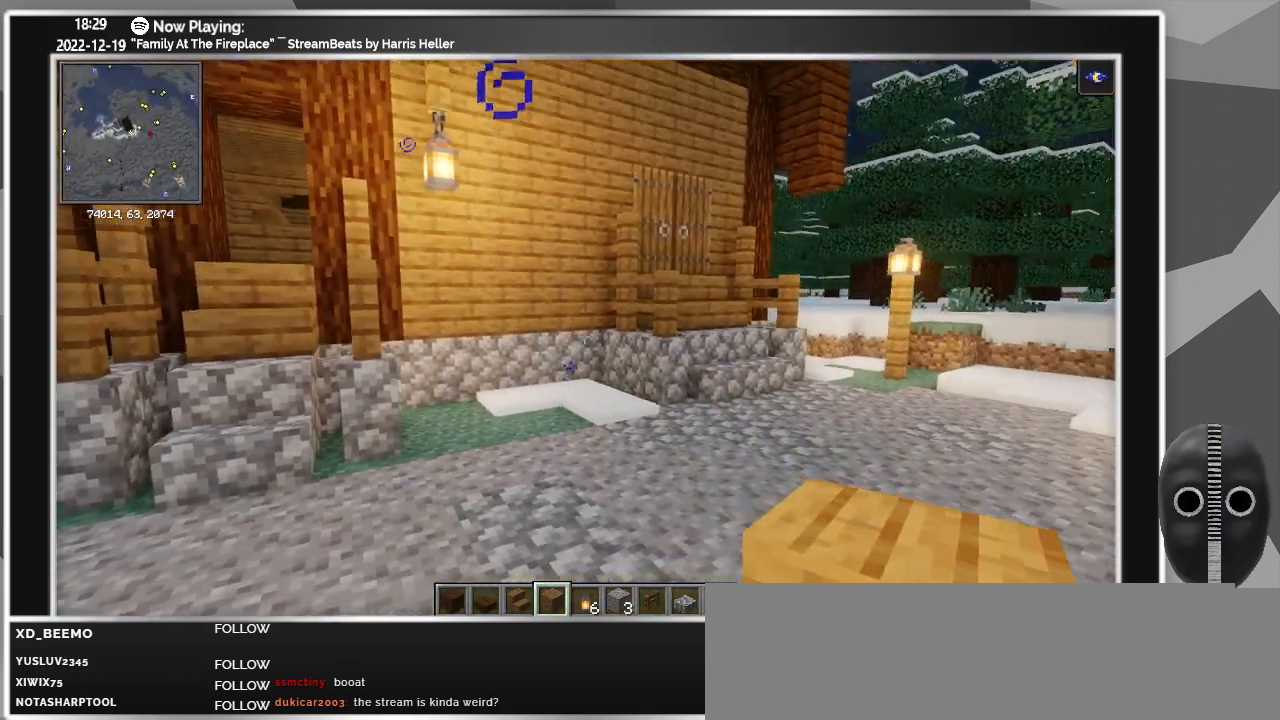
{"keys": ["d"], "mouse": [], "events": [[150, "s", "up"]]}
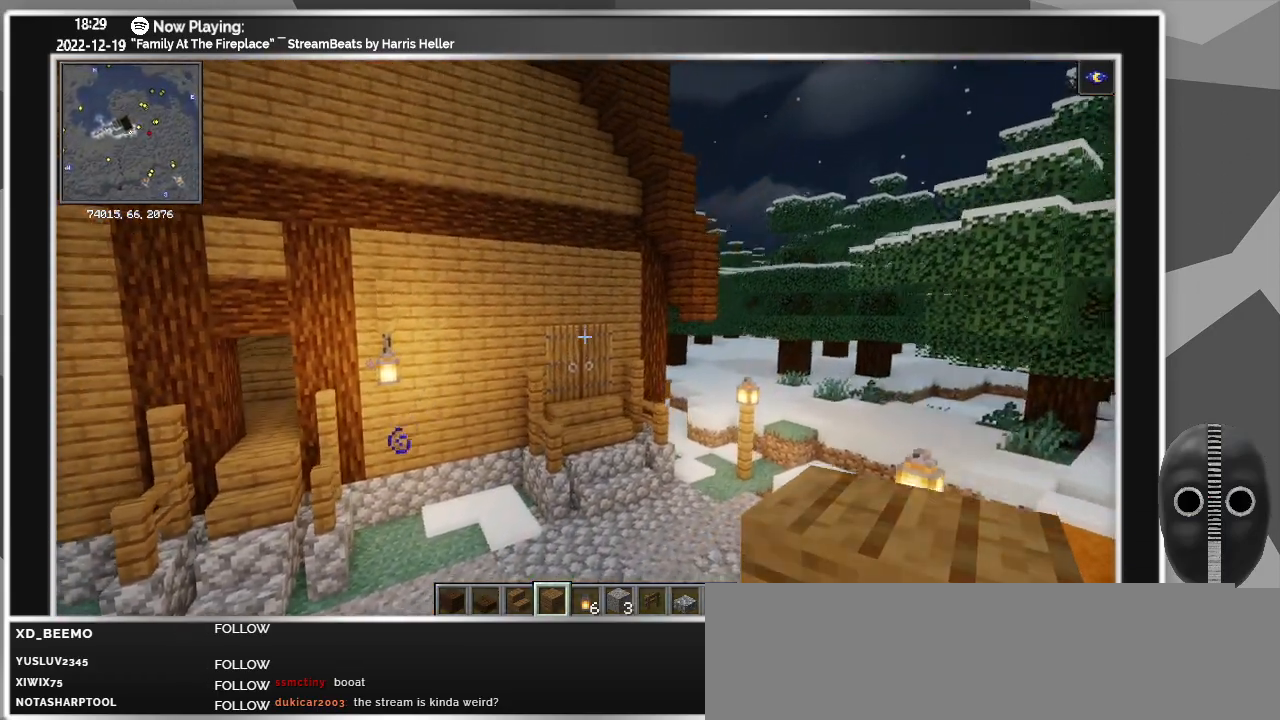
{"keys": ["d", "w"], "mouse": [], "events": [[500, "w", "down"]]}
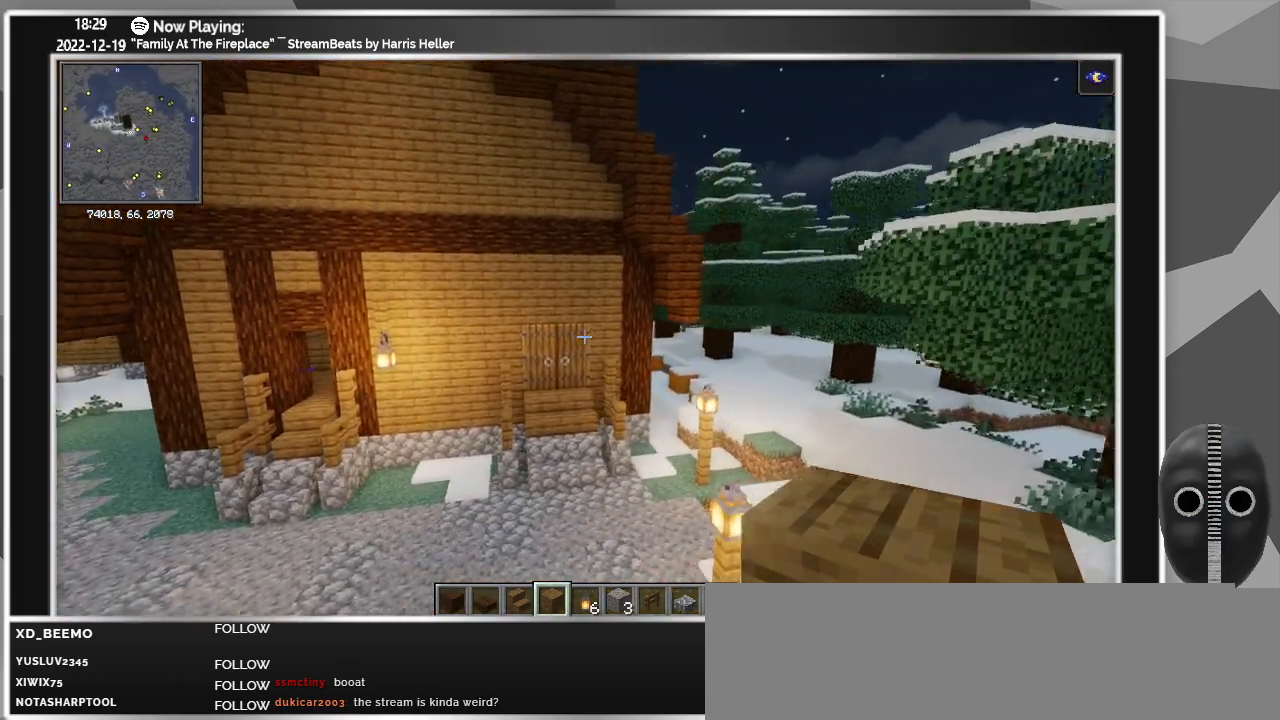
{"keys": ["a", "w"], "mouse": [], "events": [[200, "d", "up"], [233, "a", "down"]]}
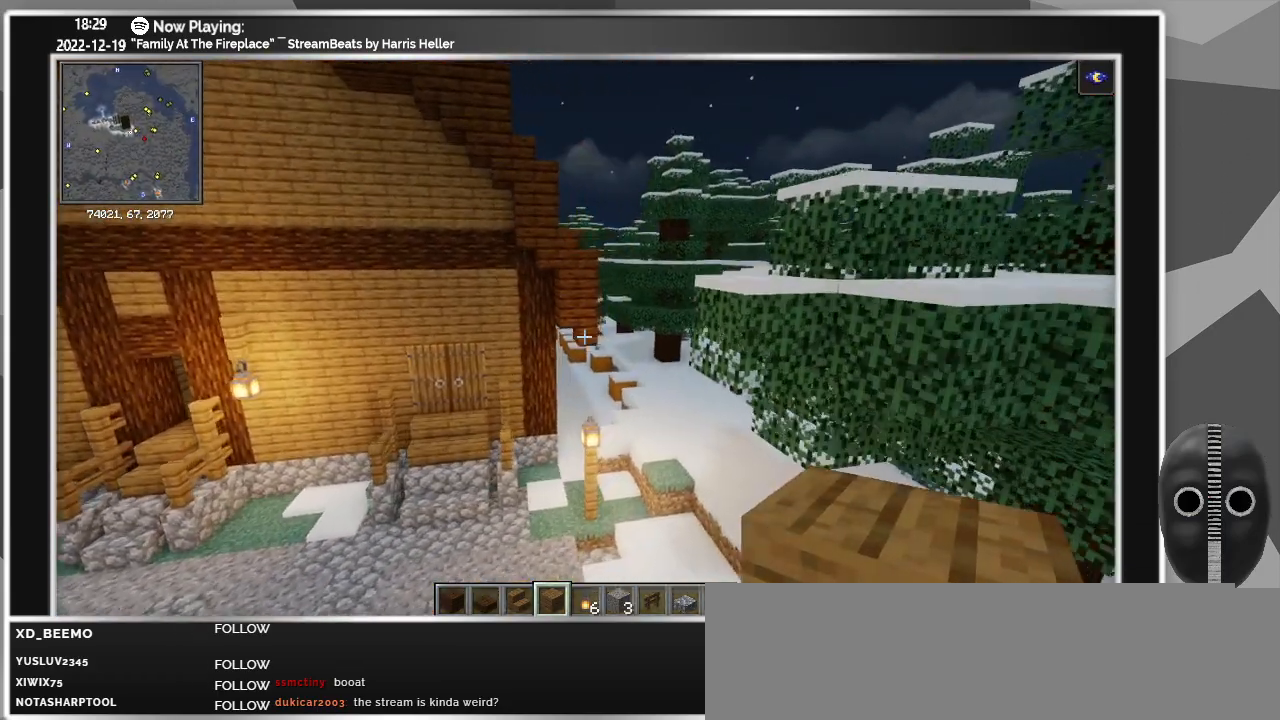
{"keys": ["w"], "mouse": [], "events": [[117, "a", "up"]]}
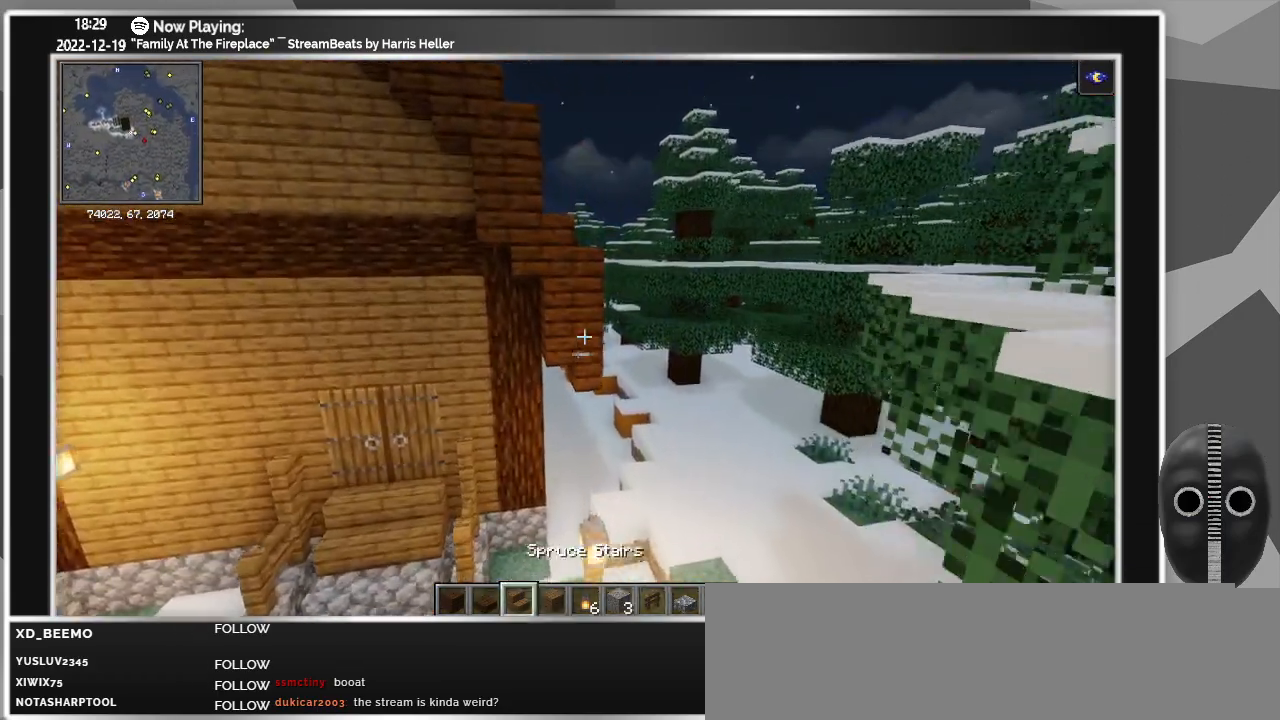
{"keys": ["e"], "mouse": [], "events": [[33, "w", "up"], [400, "e", "down"]]}
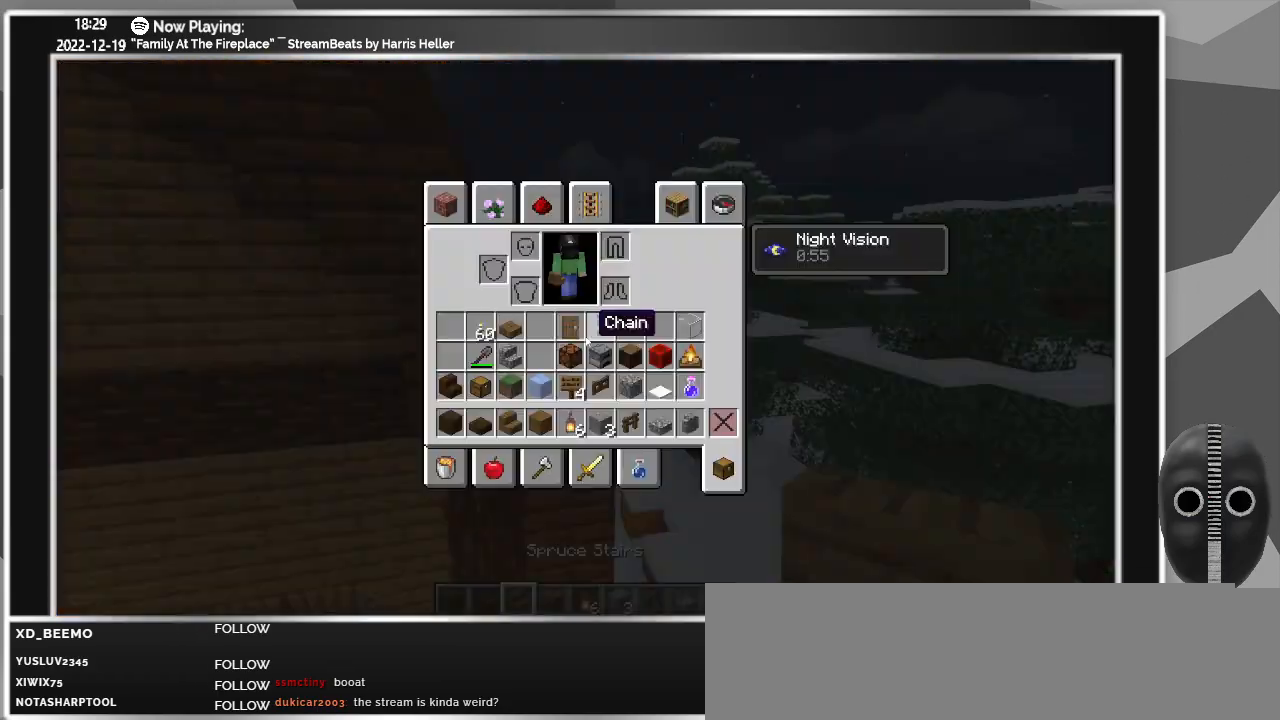
{"keys": [], "mouse": [], "events": [[50, "e", "up"], [283, "e", "down"], [383, "e", "up"]]}
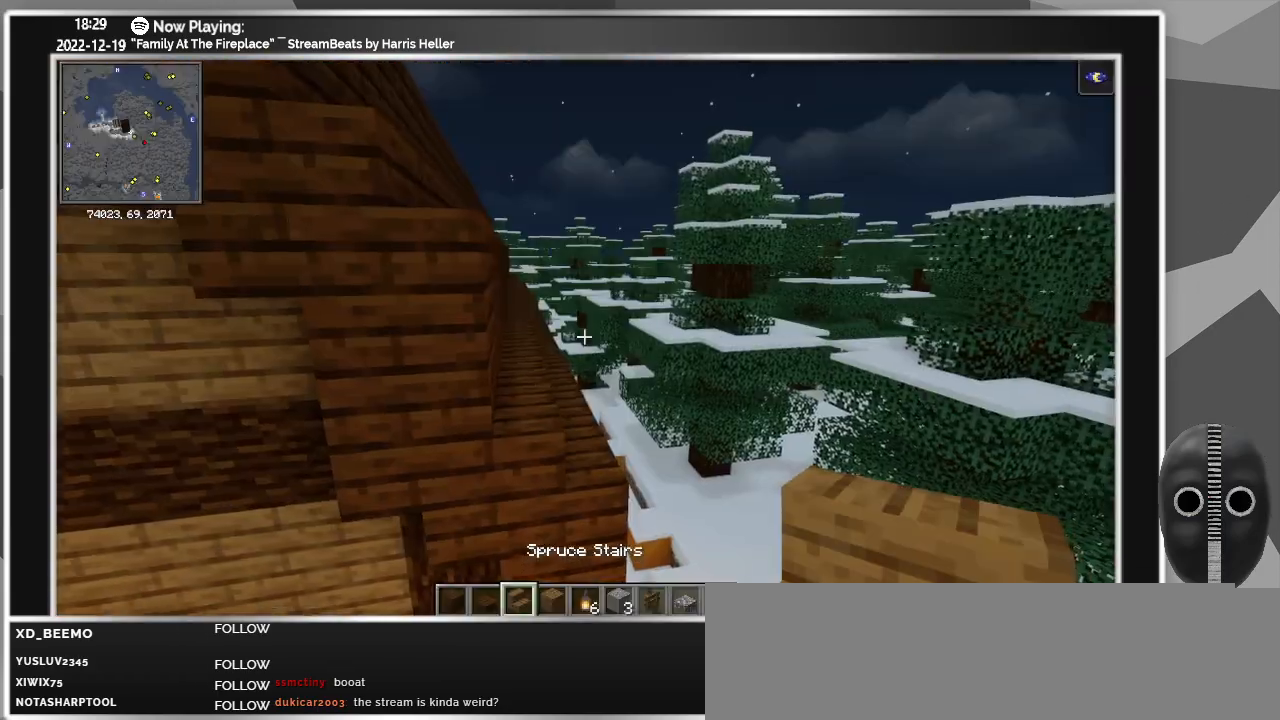
{"keys": [], "mouse": [], "events": [[117, "ctrl", "down"], [500, "ctrl", "up"]]}
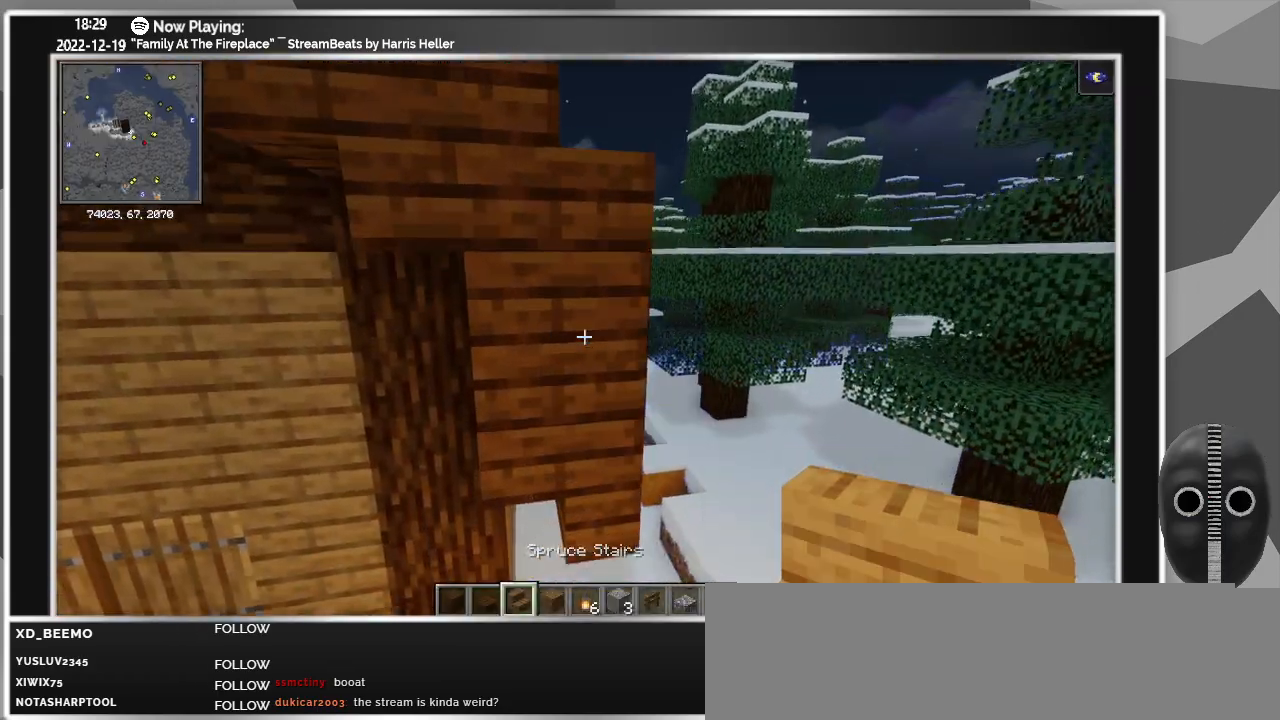
{"keys": [], "mouse": [], "events": []}
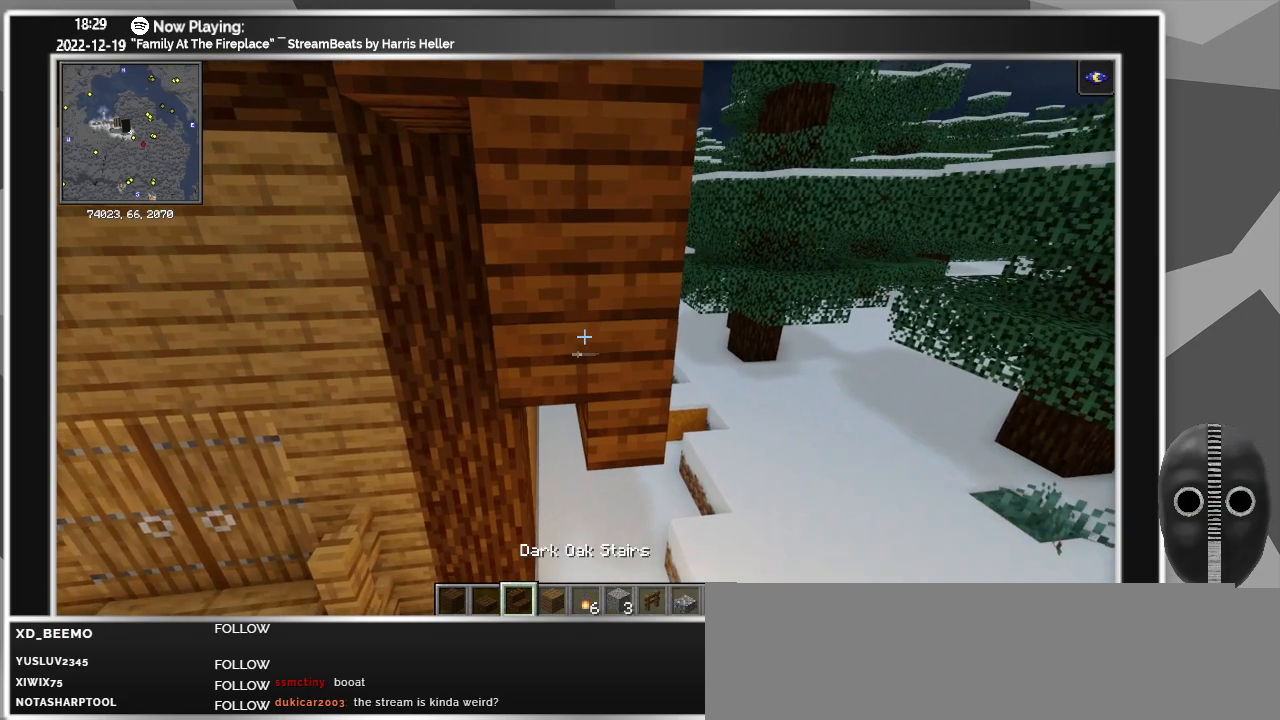
{"keys": ["w"], "mouse": [], "events": [[150, "ctrl", "down"], [333, "ctrl", "up"], [467, "w", "down"]]}
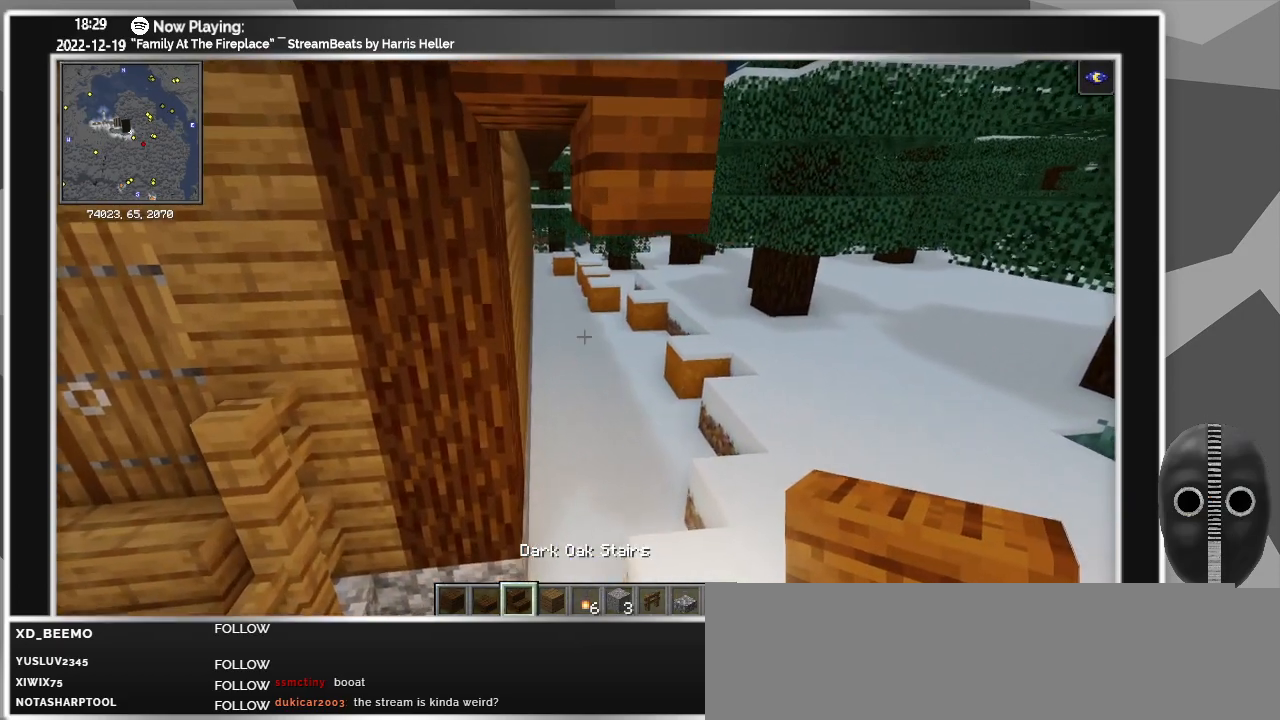
{"keys": [], "mouse": [], "events": [[250, "w", "up"], [350, "ctrl", "down"], [483, "ctrl", "up"]]}
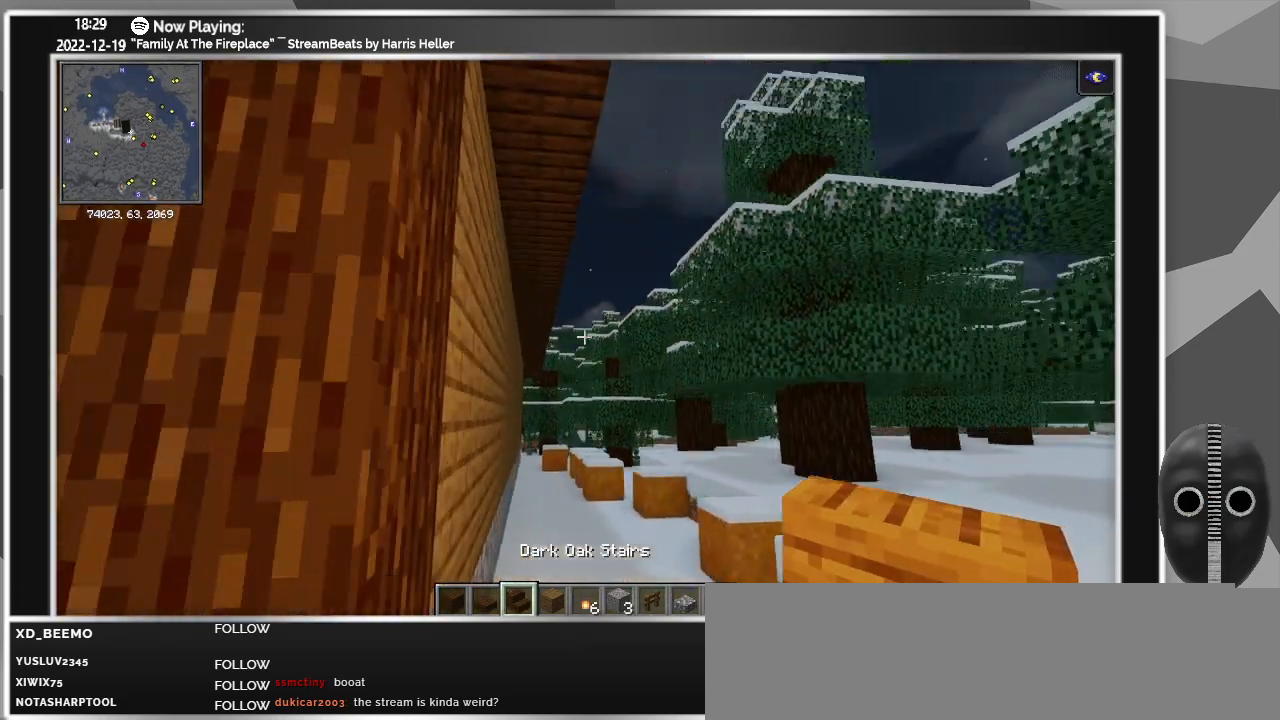
{"keys": [], "mouse": [], "events": [[83, "w", "down"], [367, "a", "down"], [417, "w", "up"], [500, "a", "up"]]}
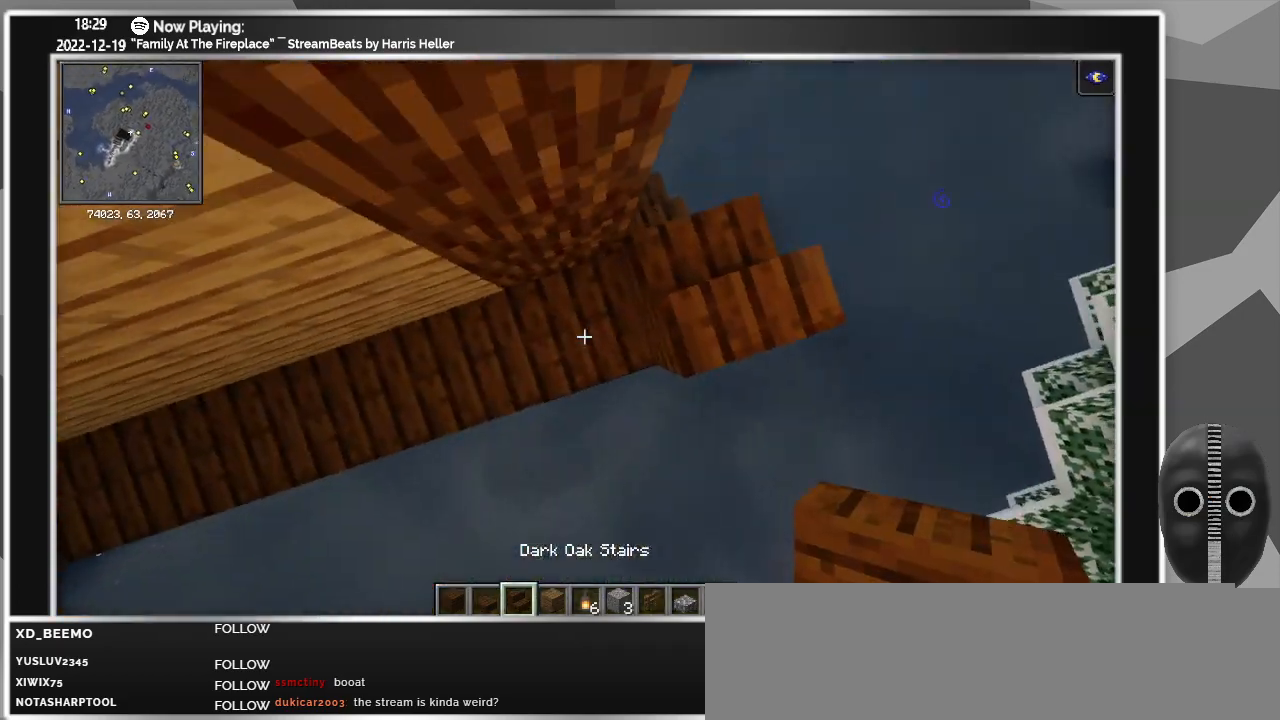
{"keys": [], "mouse": [], "events": [[283, "d", "down"], [433, "d", "up"]]}
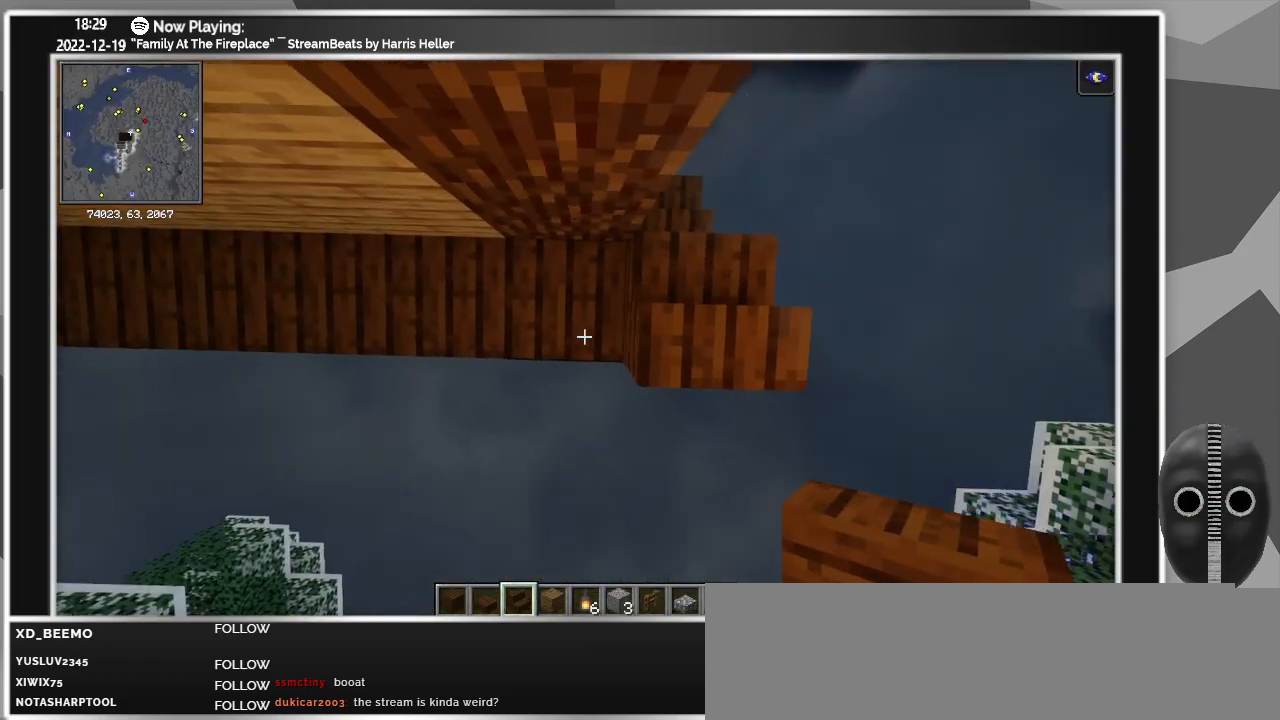
{"keys": ["a"], "mouse": ["right"], "events": [[67, "s", "down"], [167, "a", "down"], [250, "a", "up"], [300, "s", "up"], [483, "a", "down"], [483, "mouse_right", "down"]]}
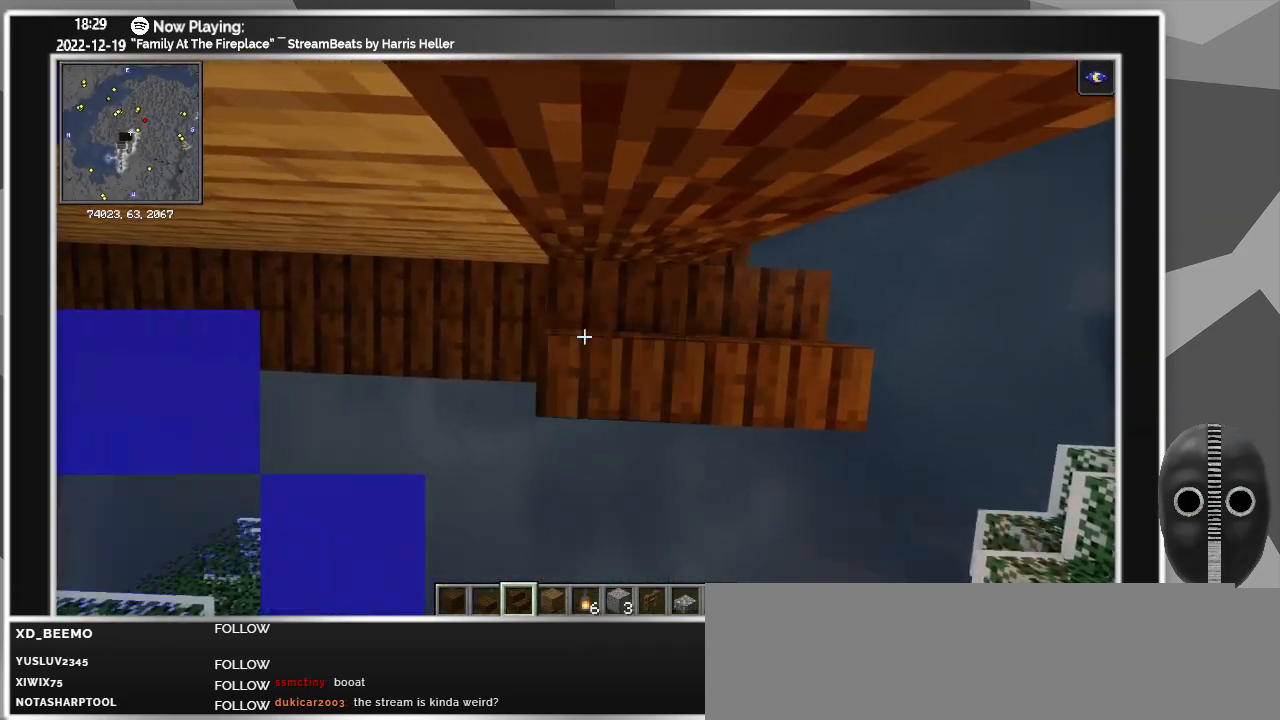
{"keys": ["a"], "mouse": ["right"], "events": [[83, "mouse_right", "up"], [267, "mouse_right", "down"], [367, "mouse_right", "up"], [450, "mouse_right", "down"]]}
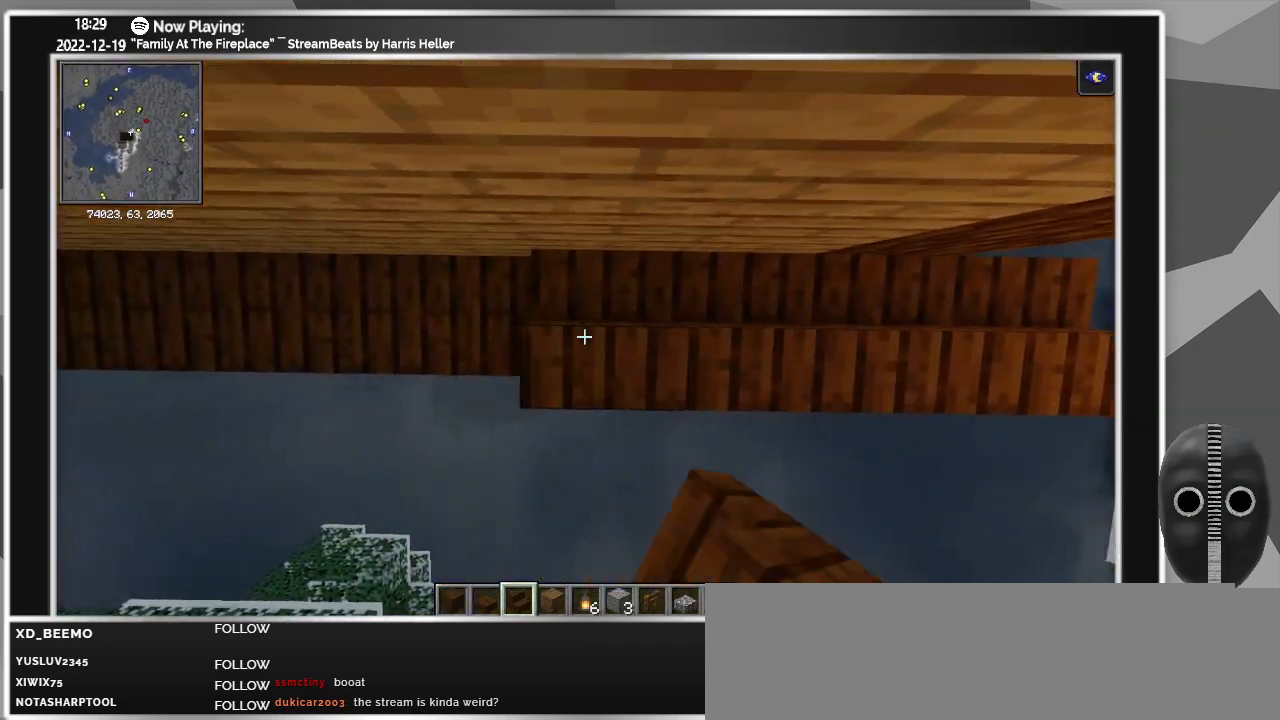
{"keys": ["a"], "mouse": [], "events": [[50, "mouse_right", "up"], [150, "mouse_right", "down"], [233, "mouse_right", "up"], [333, "mouse_right", "down"], [467, "mouse_right", "up"]]}
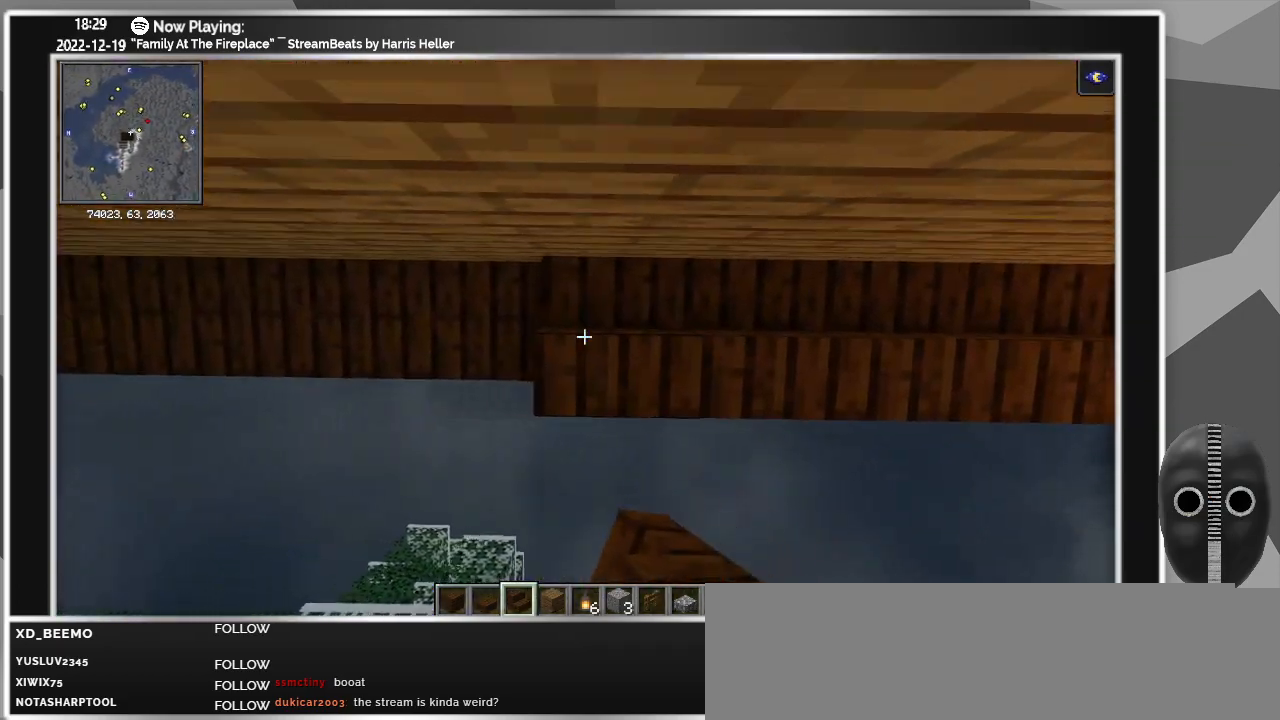
{"keys": ["a"], "mouse": [], "events": [[67, "mouse_right", "down"], [300, "mouse_right", "up"], [350, "mouse_right", "down"], [483, "mouse_right", "up"]]}
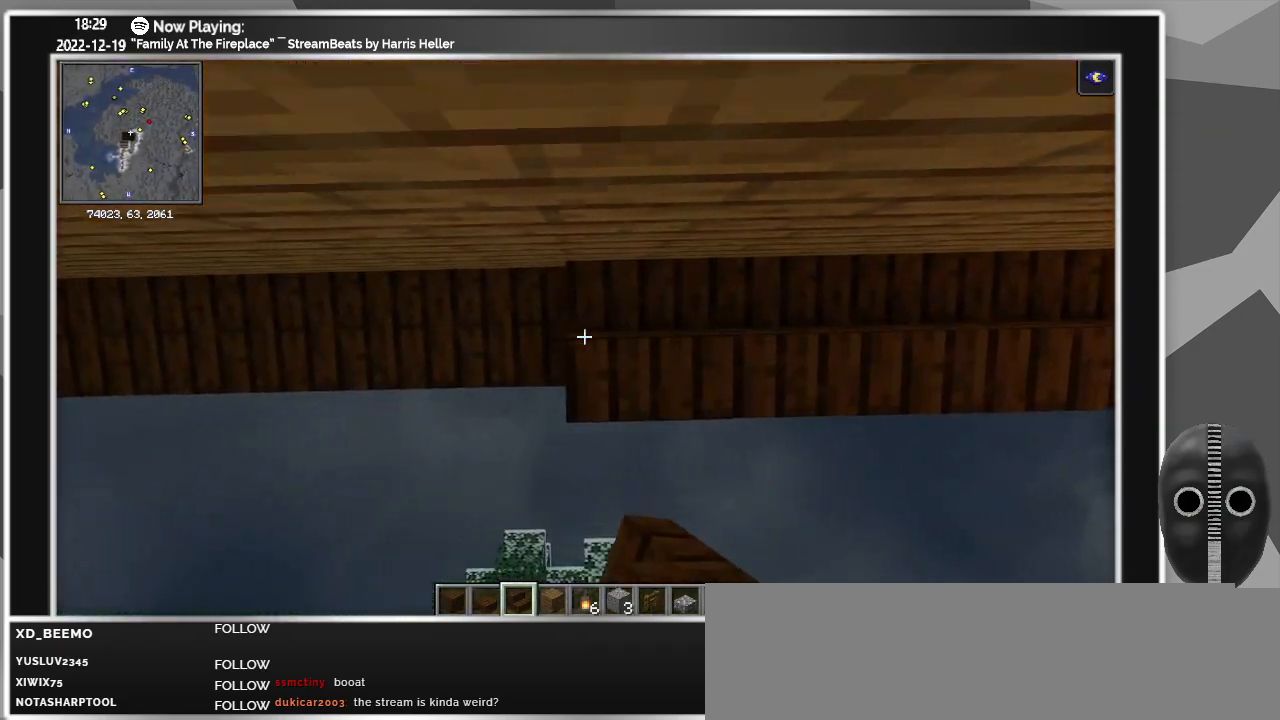
{"keys": ["a"], "mouse": [], "events": [[83, "mouse_right", "down"], [217, "mouse_right", "up"], [317, "mouse_right", "down"], [450, "mouse_right", "up"]]}
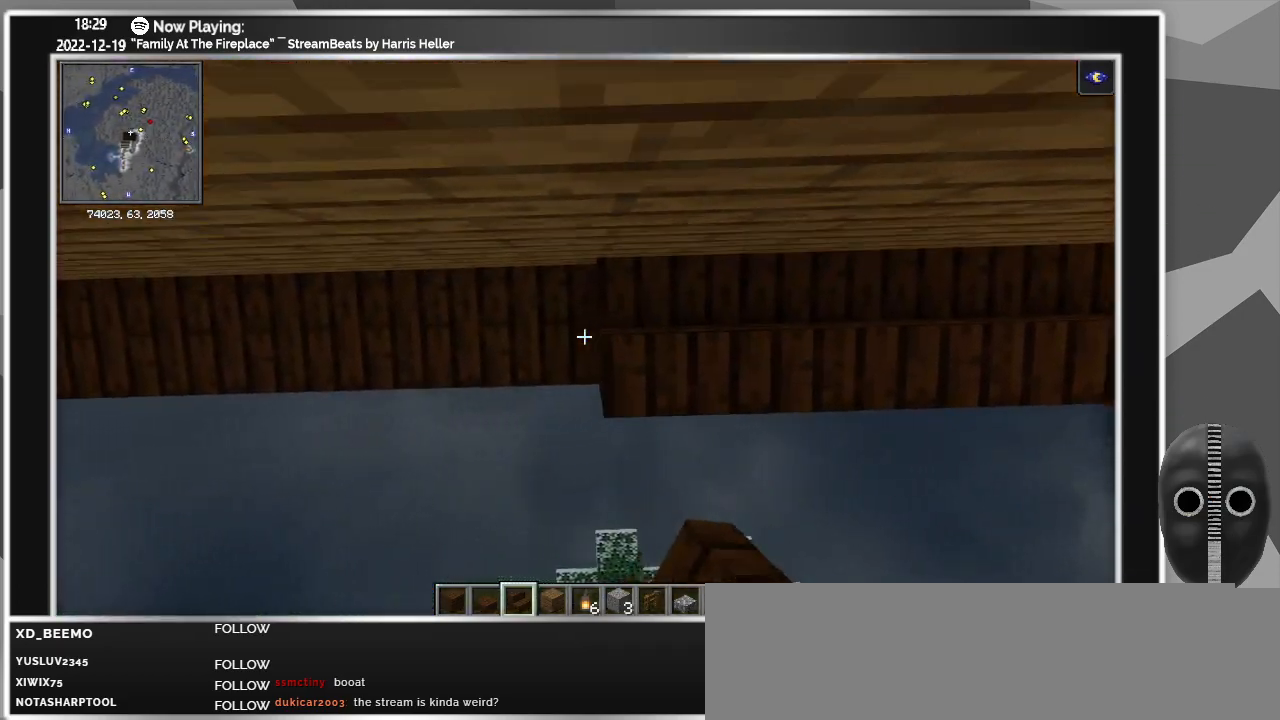
{"keys": ["a"], "mouse": [], "events": [[50, "mouse_right", "down"], [150, "mouse_right", "up"], [283, "mouse_right", "down"], [383, "mouse_right", "up"]]}
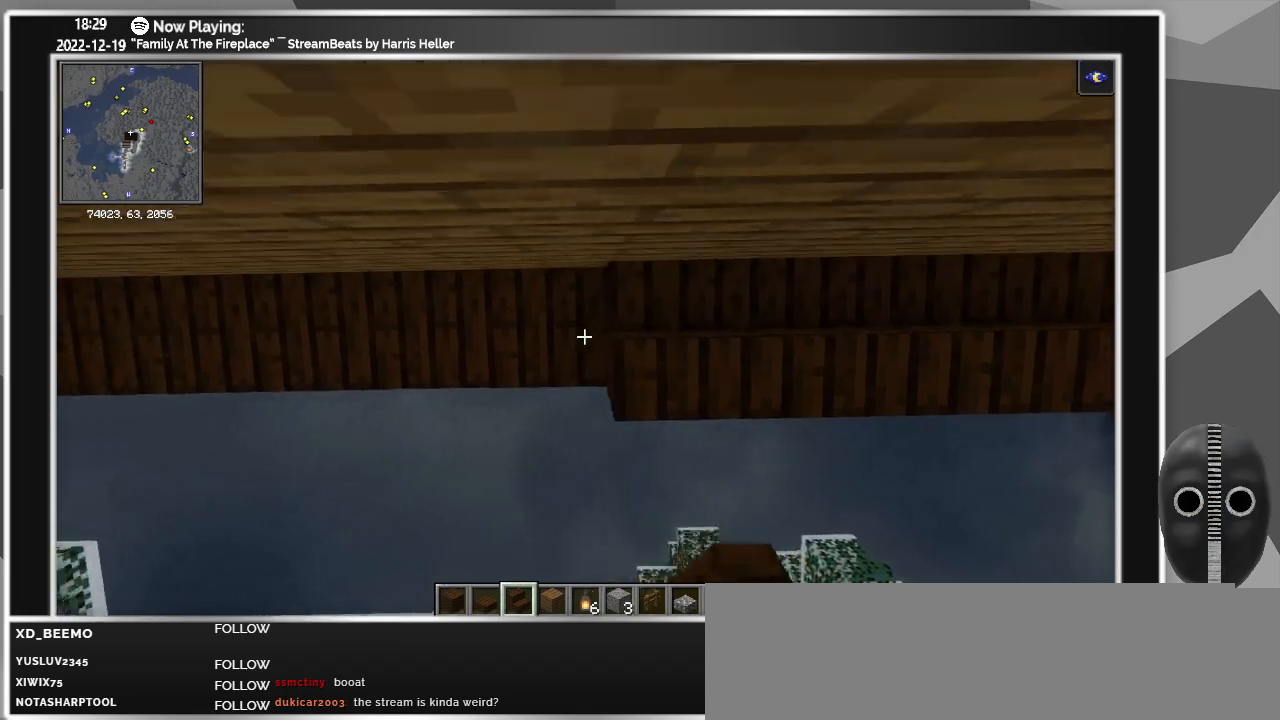
{"keys": ["a"], "mouse": ["right"], "events": [[17, "mouse_right", "down"], [117, "mouse_right", "up"], [250, "mouse_right", "down"], [350, "mouse_right", "up"], [483, "mouse_right", "down"]]}
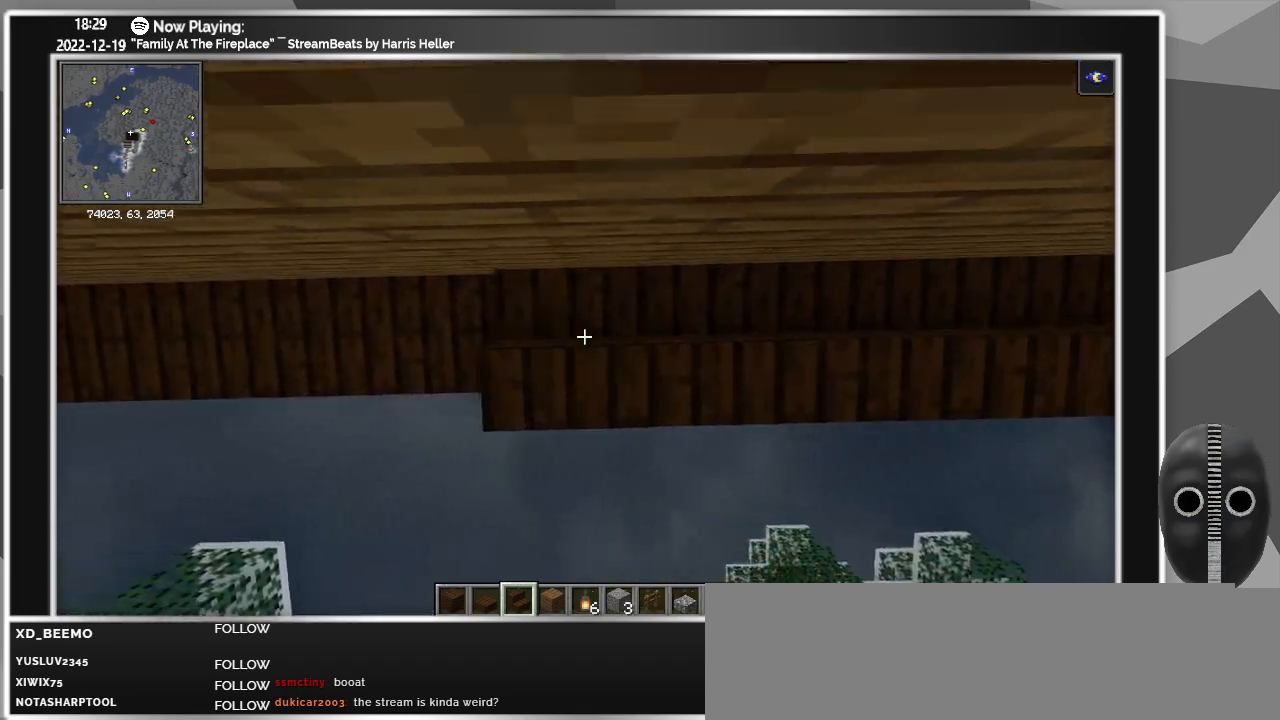
{"keys": ["a"], "mouse": ["right"], "events": [[83, "mouse_right", "up"], [167, "mouse_right", "down"], [317, "mouse_right", "up"], [467, "mouse_right", "down"]]}